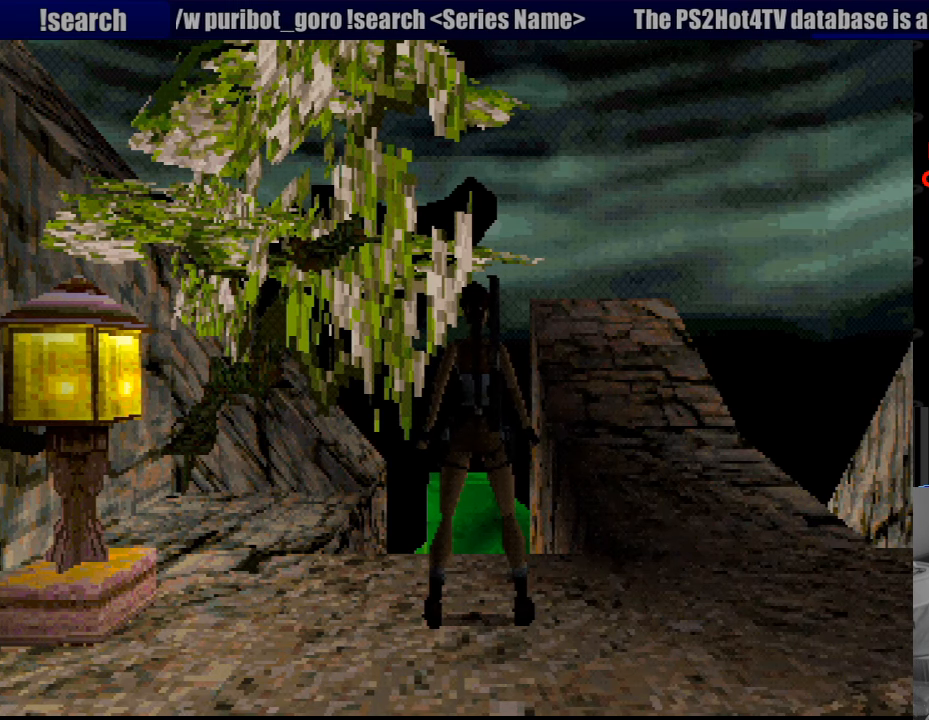
Gameplay with a controller (PlayStation layout); each line is a JSON object with the inputs held at the frame after it. "events" lists button and stick changes between this image and that frame as [ms after this image, input, new state], when the widget could be followed in between. Not read: L3 R3.
{"buttons": ["R1", "DPAD_UP"], "events": [[50, "R1", "down"], [233, "DPAD_UP", "down"]]}
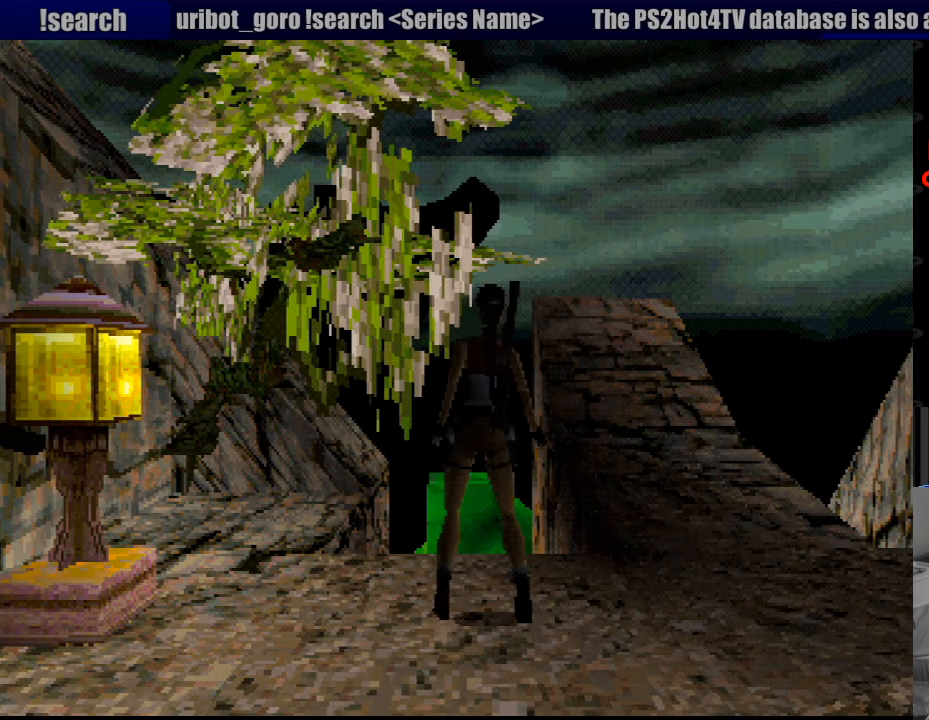
{"buttons": ["R1", "DPAD_UP"], "events": []}
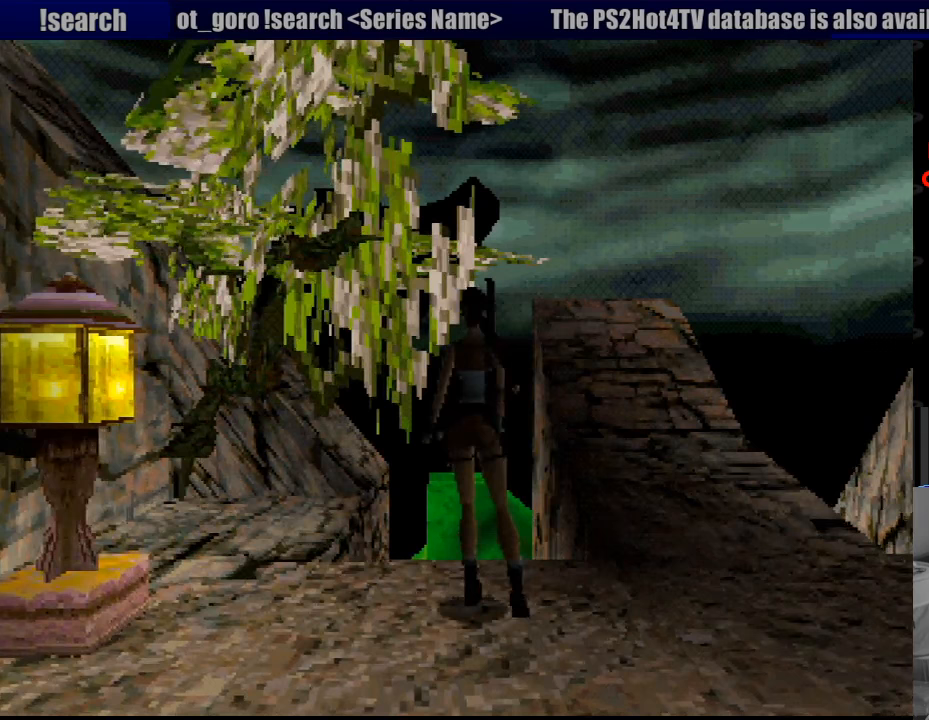
{"buttons": [], "events": [[17, "DPAD_LEFT", "down"], [100, "DPAD_LEFT", "up"], [200, "DPAD_UP", "up"], [283, "R1", "up"]]}
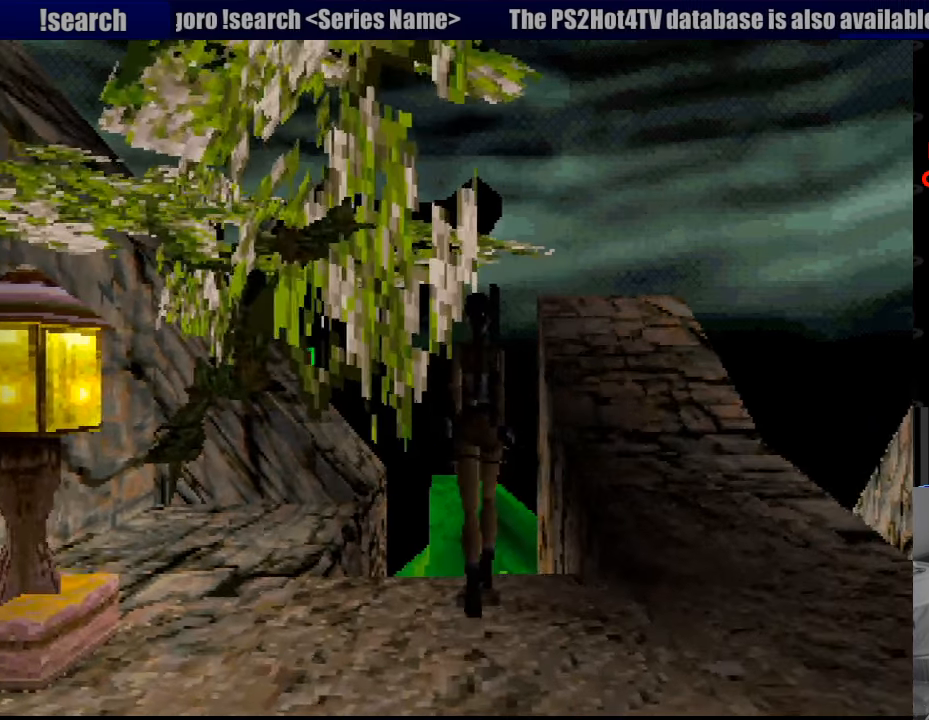
{"buttons": ["R2", "DPAD_RIGHT"], "events": [[400, "DPAD_RIGHT", "down"], [417, "R2", "down"]]}
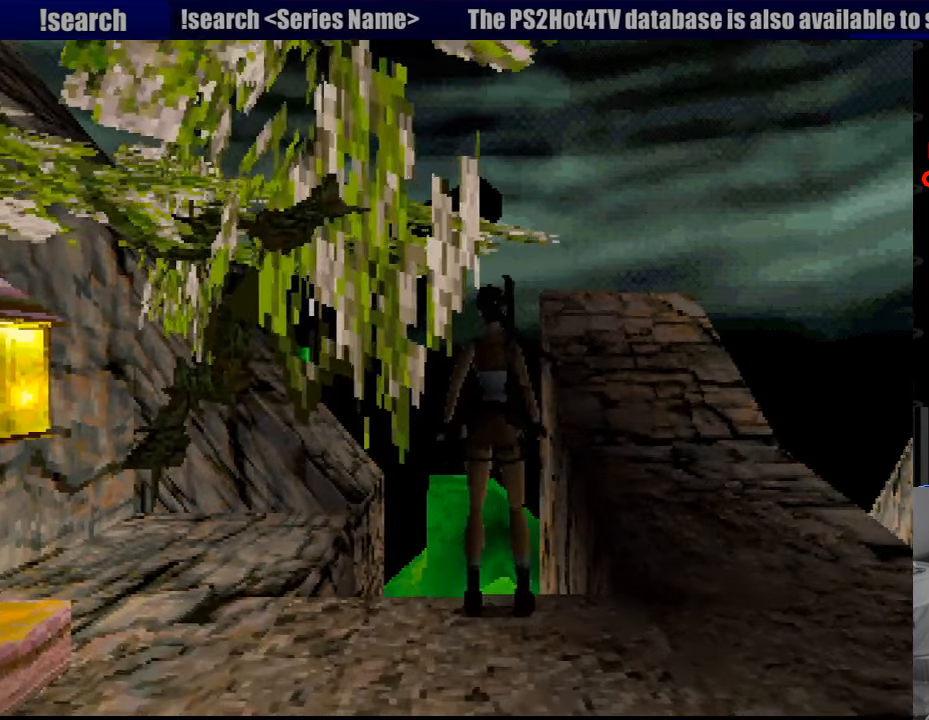
{"buttons": ["DPAD_RIGHT"], "events": [[83, "R2", "up"]]}
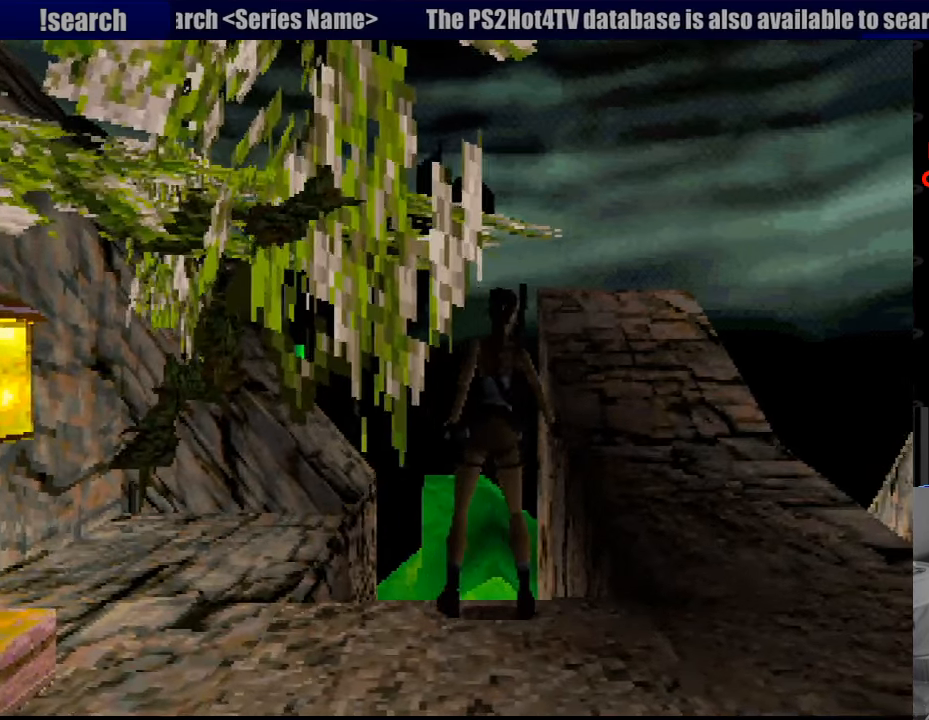
{"buttons": ["DPAD_RIGHT"], "events": []}
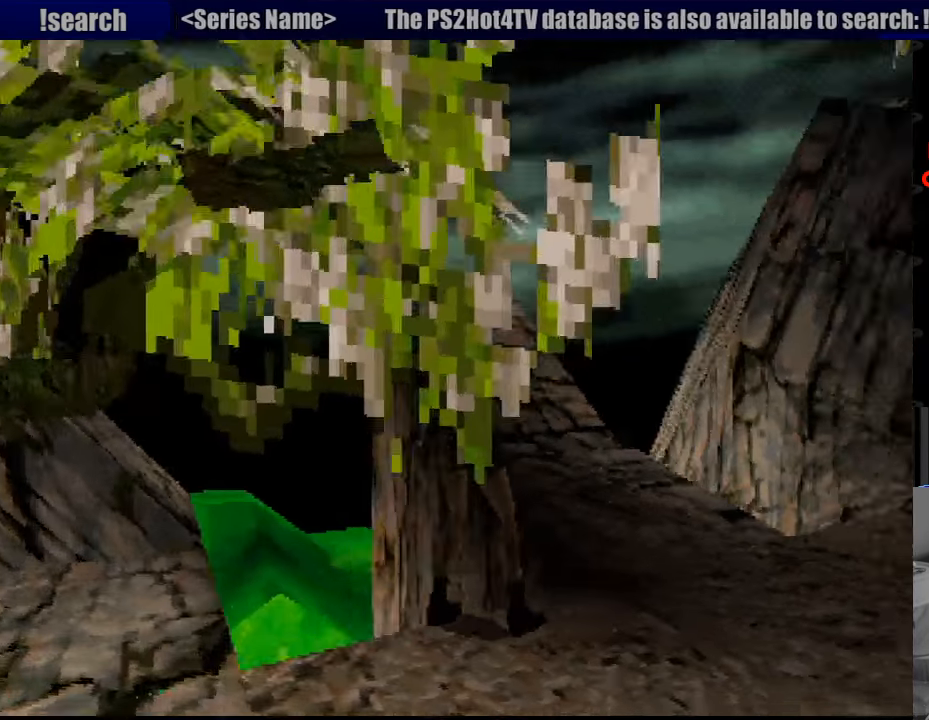
{"buttons": ["DPAD_UP"], "events": [[217, "DPAD_RIGHT", "up"], [450, "DPAD_UP", "down"]]}
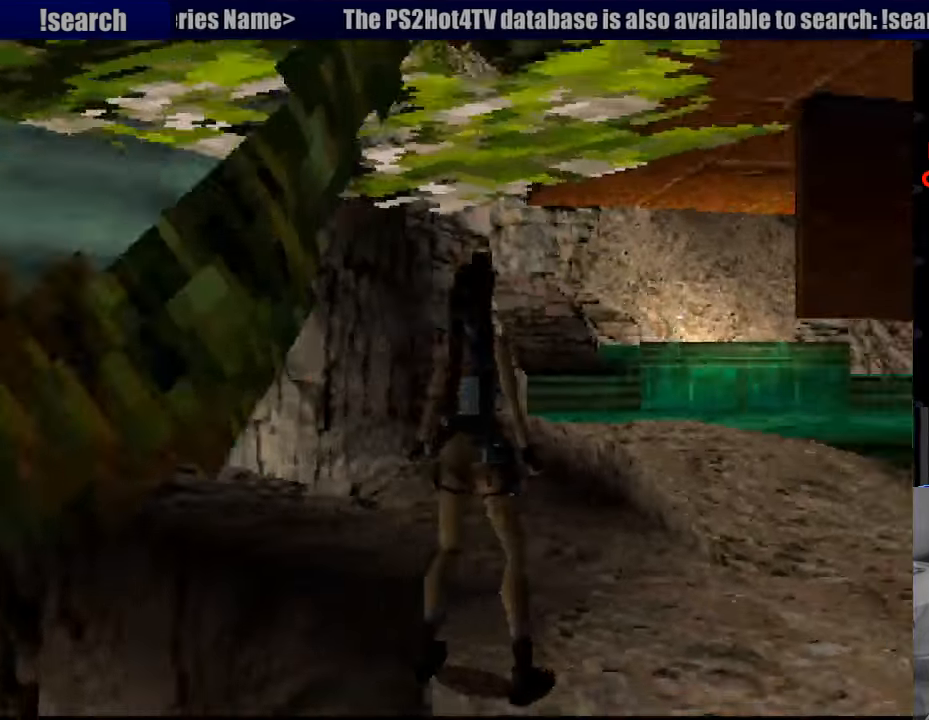
{"buttons": ["DPAD_UP", "DPAD_LEFT"], "events": [[300, "DPAD_LEFT", "down"]]}
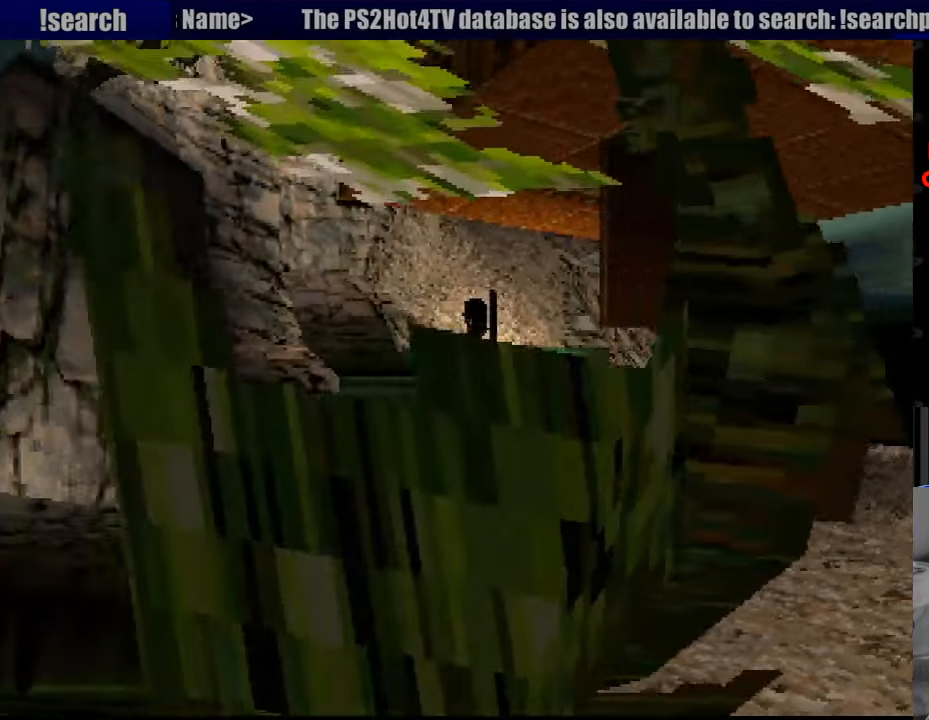
{"buttons": ["DPAD_UP", "DPAD_LEFT"], "events": [[117, "DPAD_LEFT", "up"], [283, "DPAD_LEFT", "down"]]}
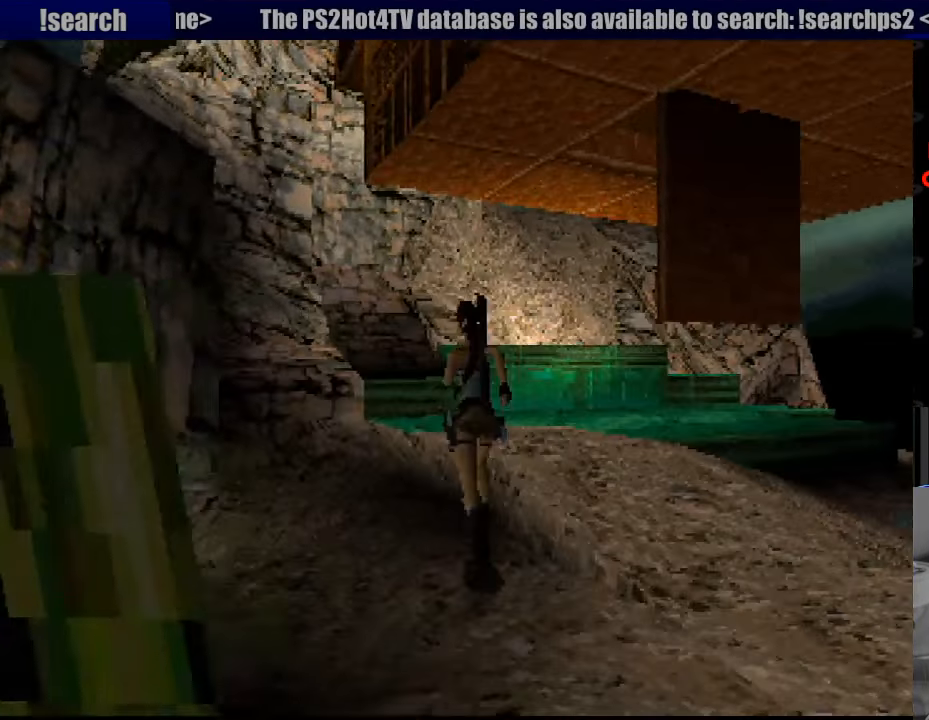
{"buttons": ["DPAD_LEFT"], "events": [[217, "DPAD_UP", "up"]]}
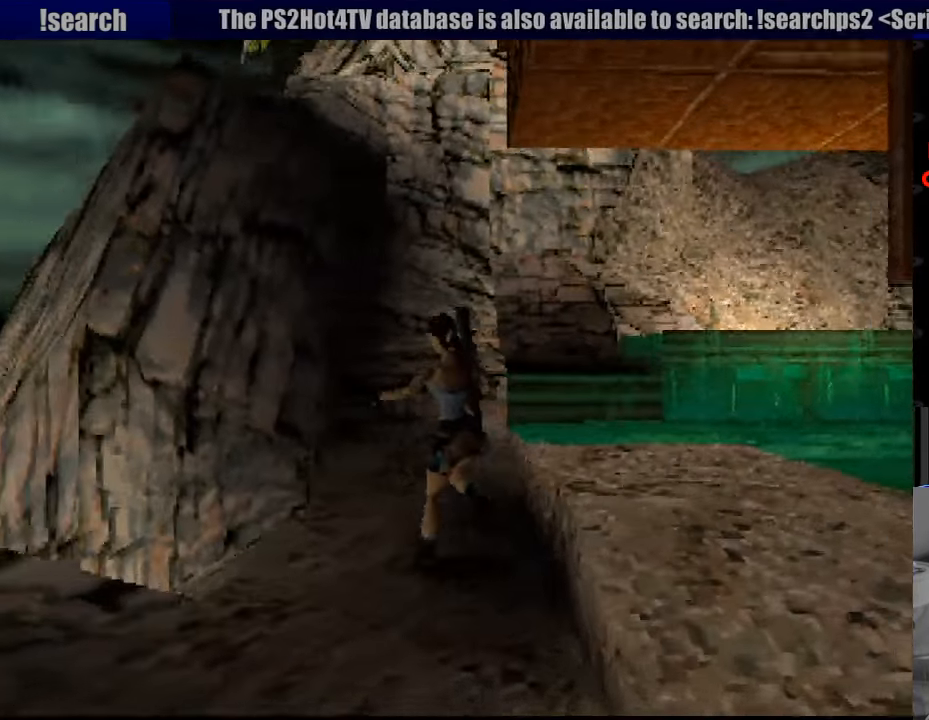
{"buttons": ["R1", "DPAD_UP"], "events": [[117, "DPAD_LEFT", "up"], [383, "R1", "down"], [433, "DPAD_UP", "down"]]}
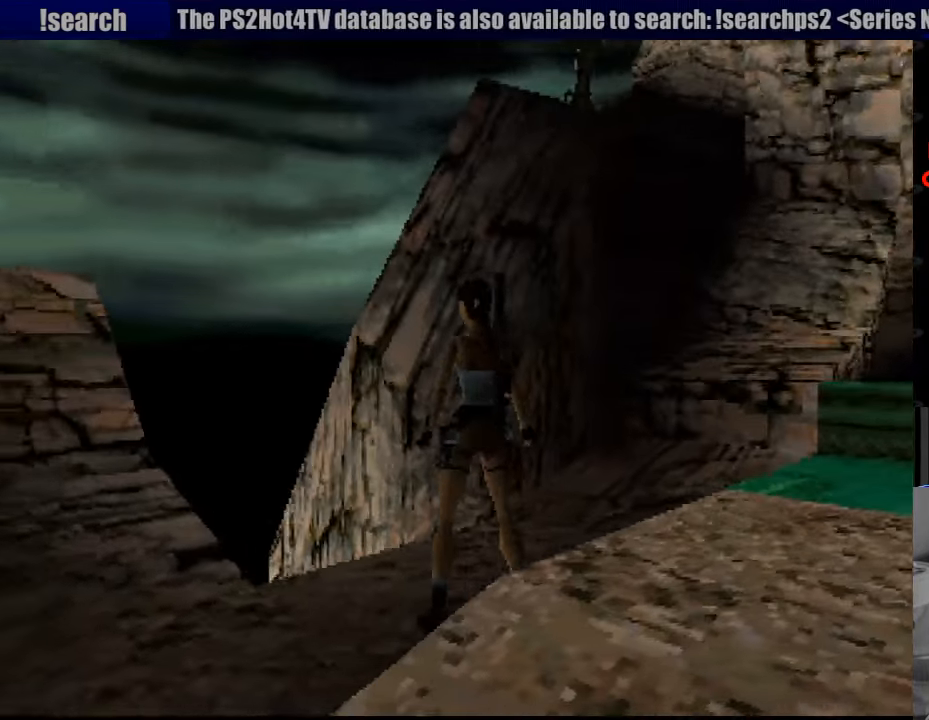
{"buttons": ["R1", "DPAD_UP", "DPAD_LEFT"], "events": [[100, "START", "down"], [117, "START", "up"], [217, "DPAD_LEFT", "down"]]}
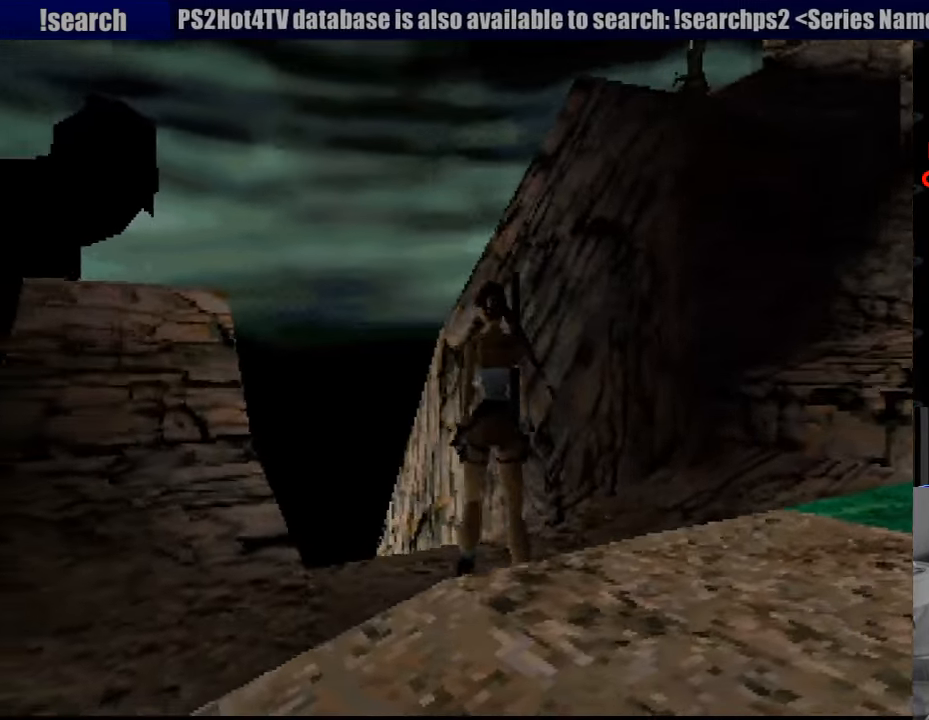
{"buttons": ["R1", "DPAD_UP", "DPAD_LEFT"], "events": [[17, "DPAD_LEFT", "up"], [266, "DPAD_LEFT", "down"]]}
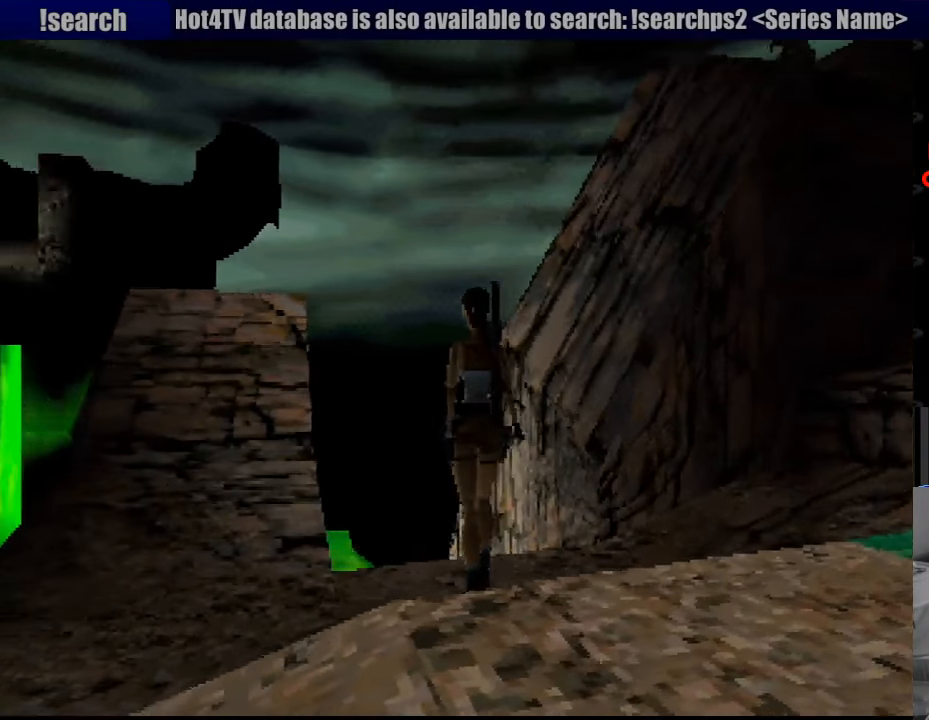
{"buttons": ["R1", "DPAD_UP", "DPAD_LEFT"], "events": [[100, "DPAD_LEFT", "up"], [450, "DPAD_LEFT", "down"]]}
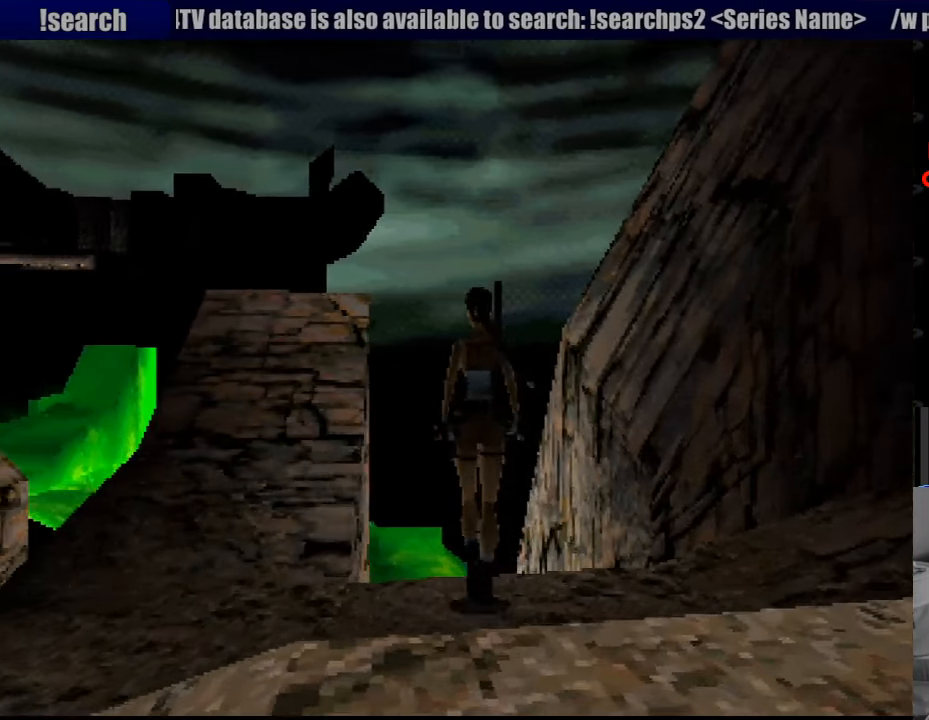
{"buttons": ["R1", "DPAD_UP", "DPAD_LEFT"], "events": [[117, "DPAD_LEFT", "up"], [367, "DPAD_LEFT", "down"]]}
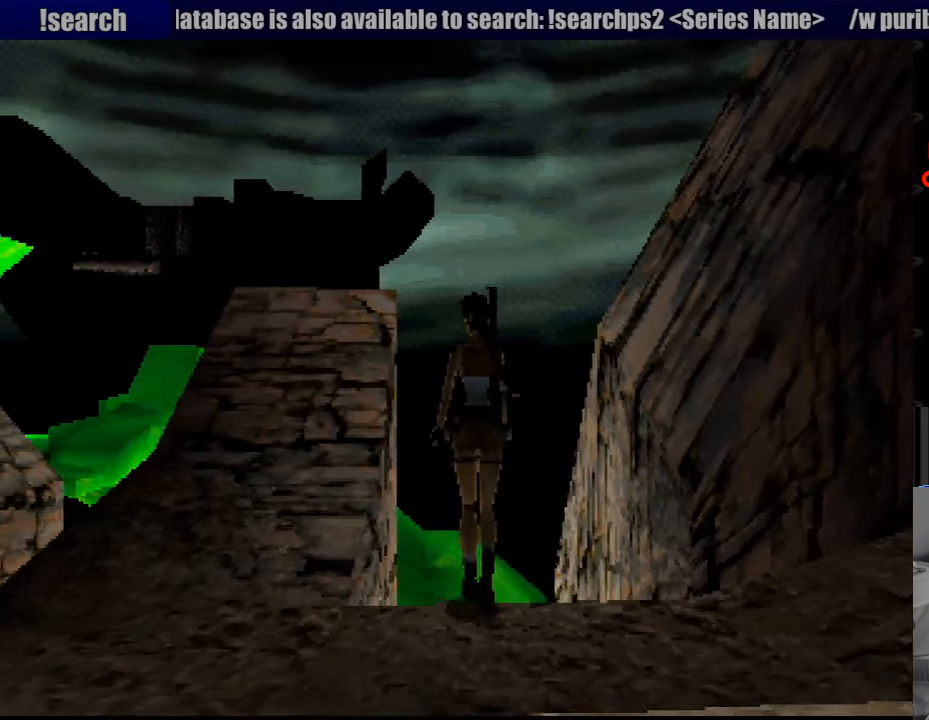
{"buttons": ["R1"], "events": [[17, "DPAD_LEFT", "up"], [17, "DPAD_UP", "up"]]}
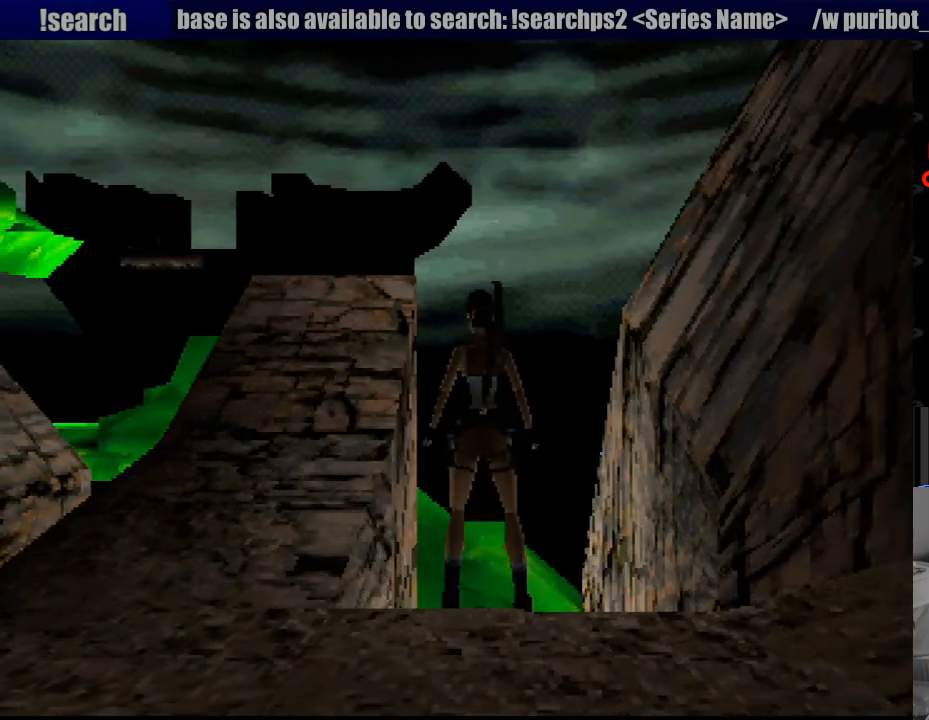
{"buttons": ["R1", "DPAD_UP"], "events": [[150, "DPAD_UP", "down"]]}
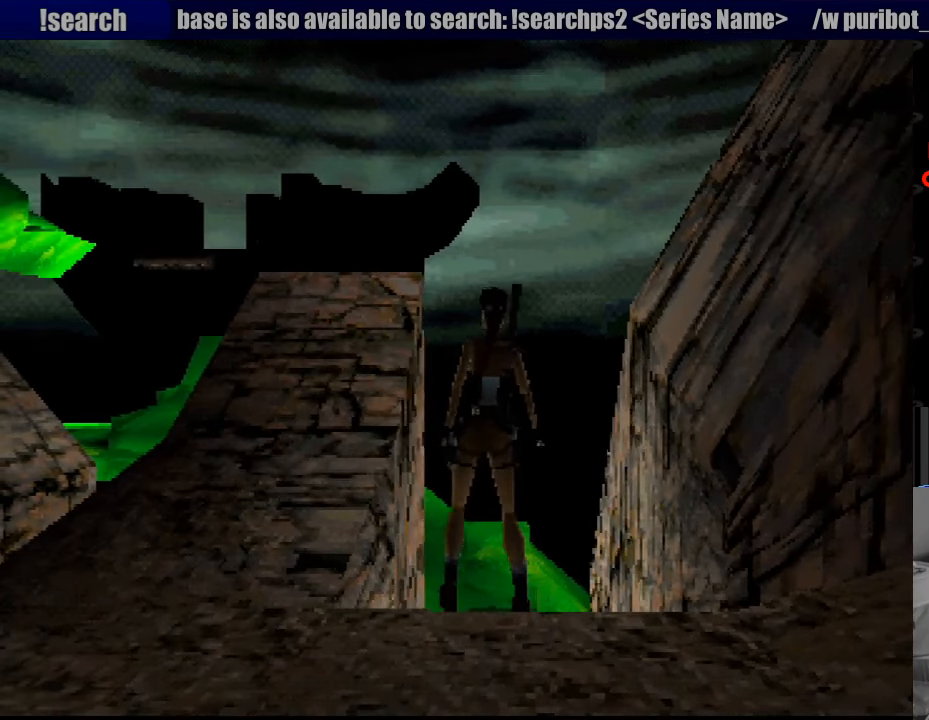
{"buttons": ["R1", "DPAD_UP"], "events": [[17, "DPAD_RIGHT", "down"], [117, "DPAD_RIGHT", "up"], [383, "START", "down"], [400, "START", "up"]]}
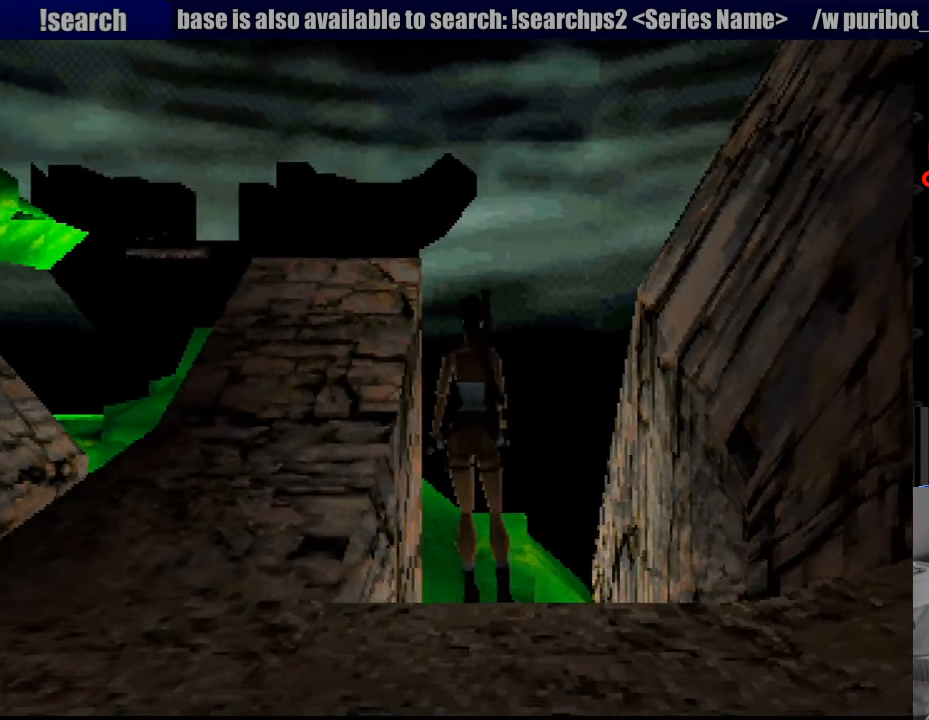
{"buttons": ["R1", "DPAD_UP"], "events": [[167, "DPAD_LEFT", "down"], [233, "DPAD_LEFT", "up"]]}
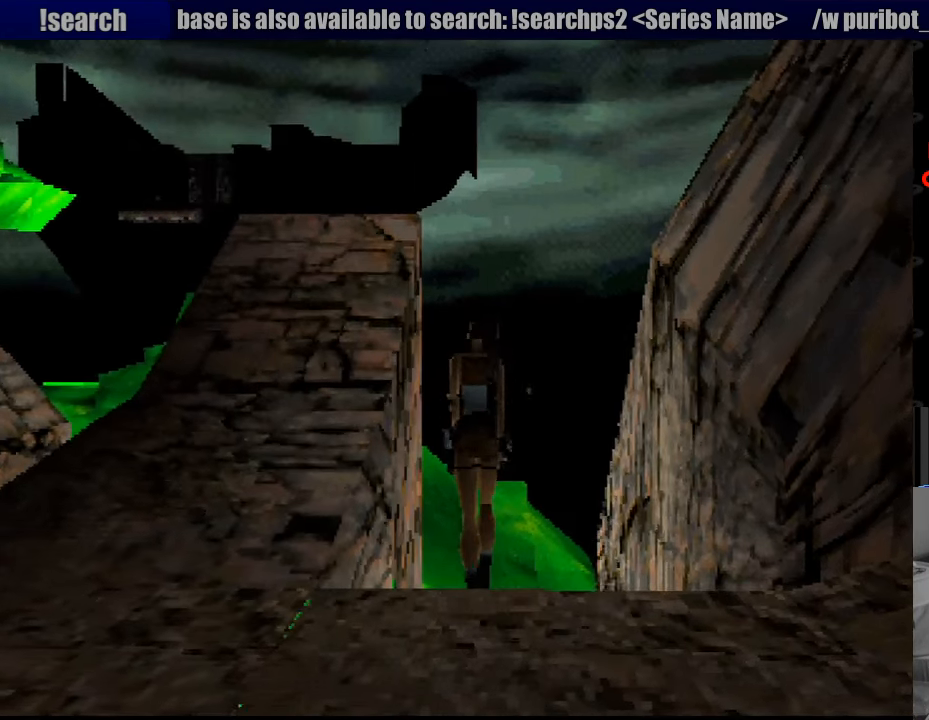
{"buttons": ["R1", "DPAD_UP"], "events": [[17, "DPAD_RIGHT", "down"], [117, "DPAD_RIGHT", "up"]]}
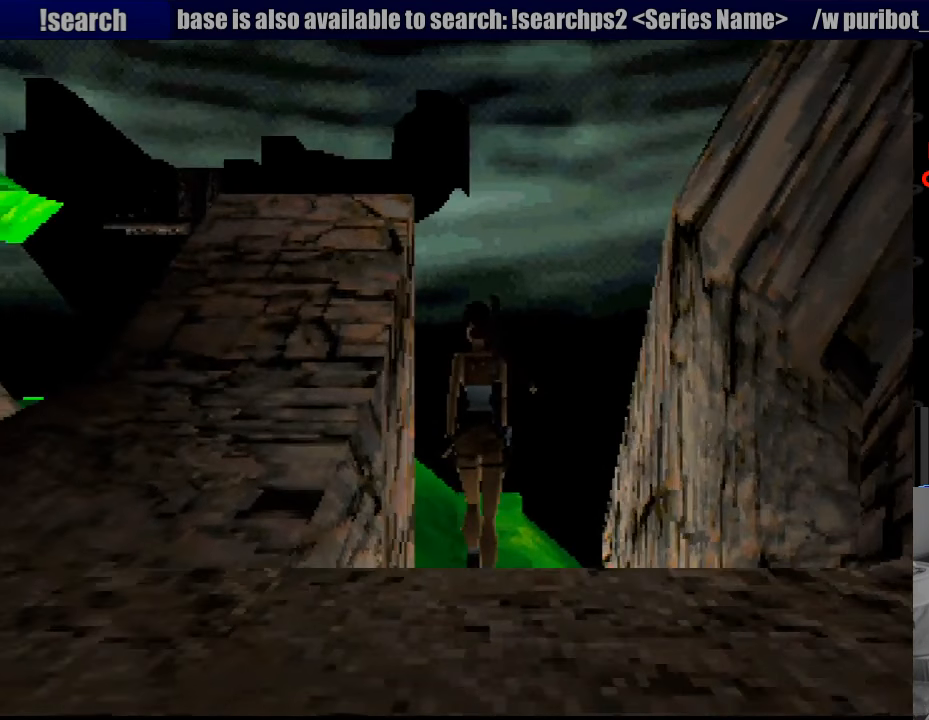
{"buttons": ["R1", "DPAD_UP"], "events": []}
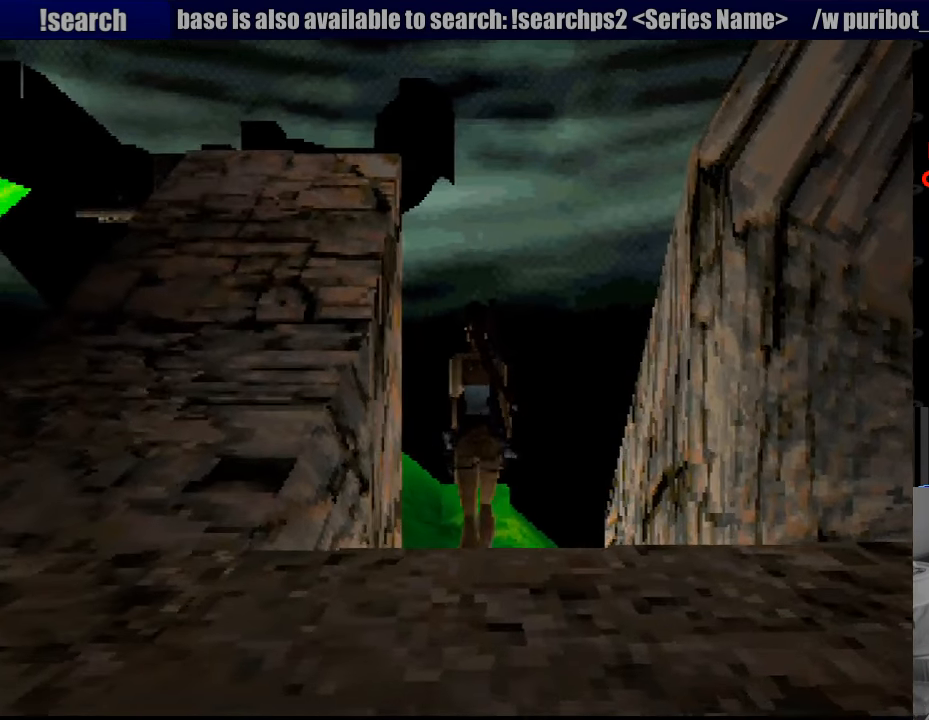
{"buttons": ["R1"], "events": [[467, "DPAD_UP", "up"]]}
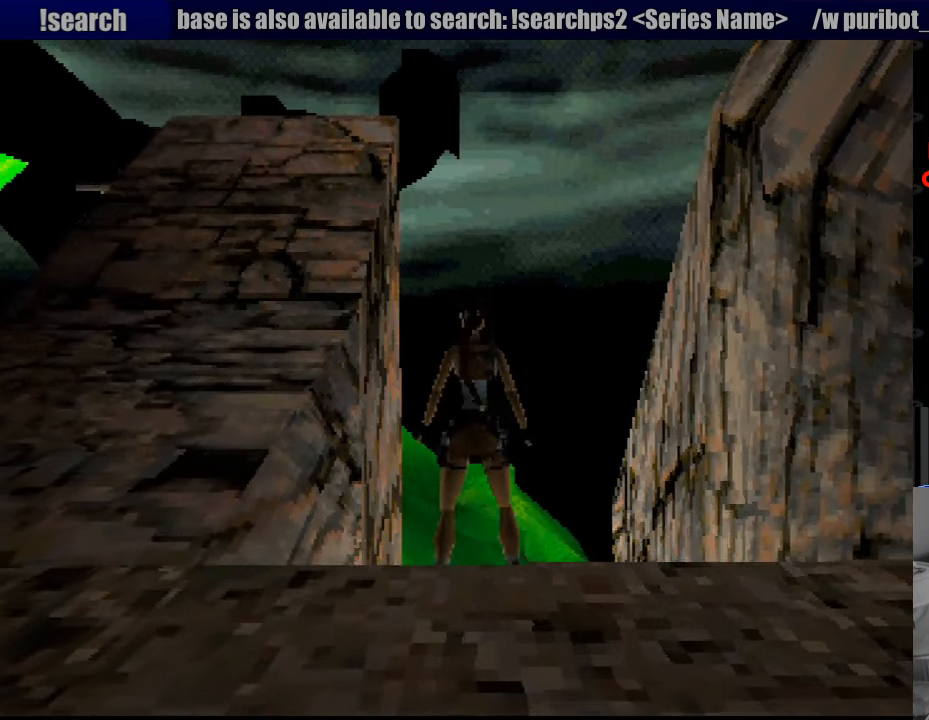
{"buttons": ["L1"], "events": [[67, "R1", "up"], [284, "L1", "down"]]}
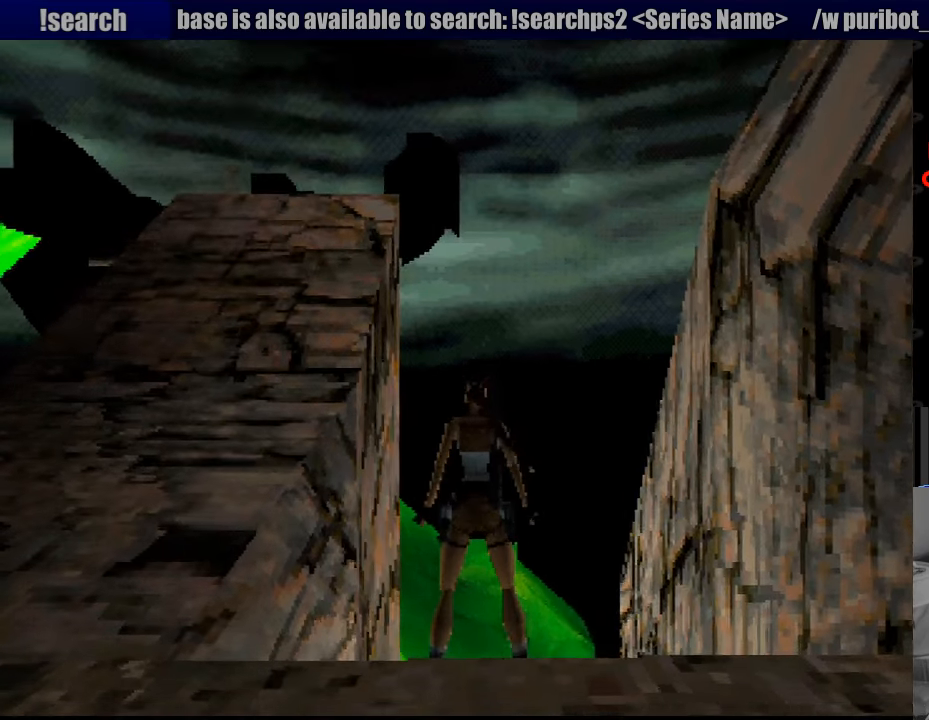
{"buttons": ["L1", "DPAD_UP"], "events": [[66, "DPAD_UP", "down"], [100, "L1", "up"], [116, "L1", "down"]]}
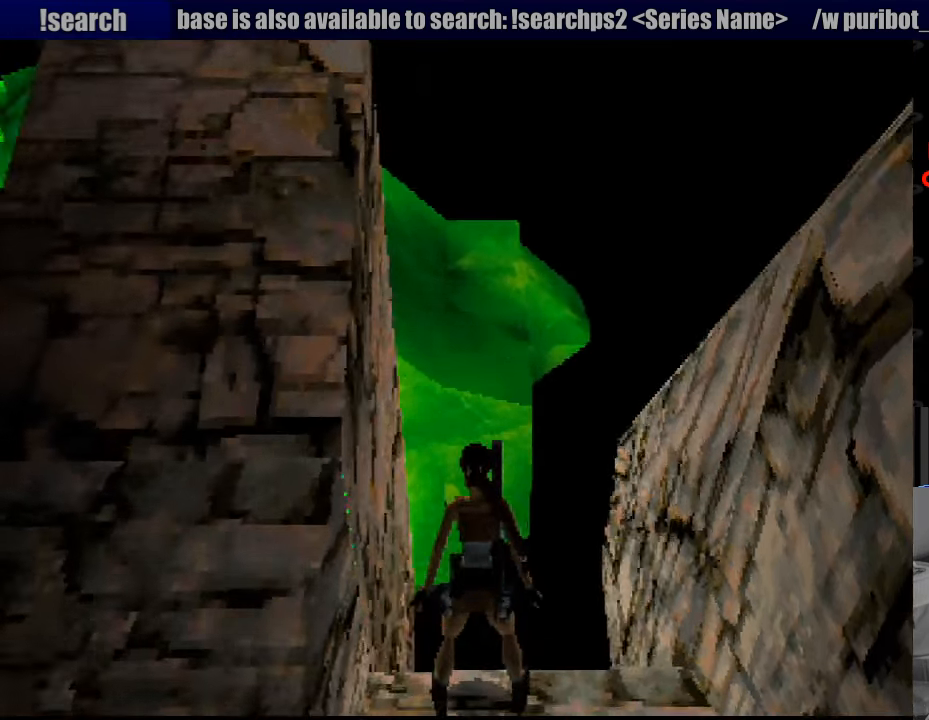
{"buttons": ["L1"], "events": [[250, "DPAD_UP", "up"]]}
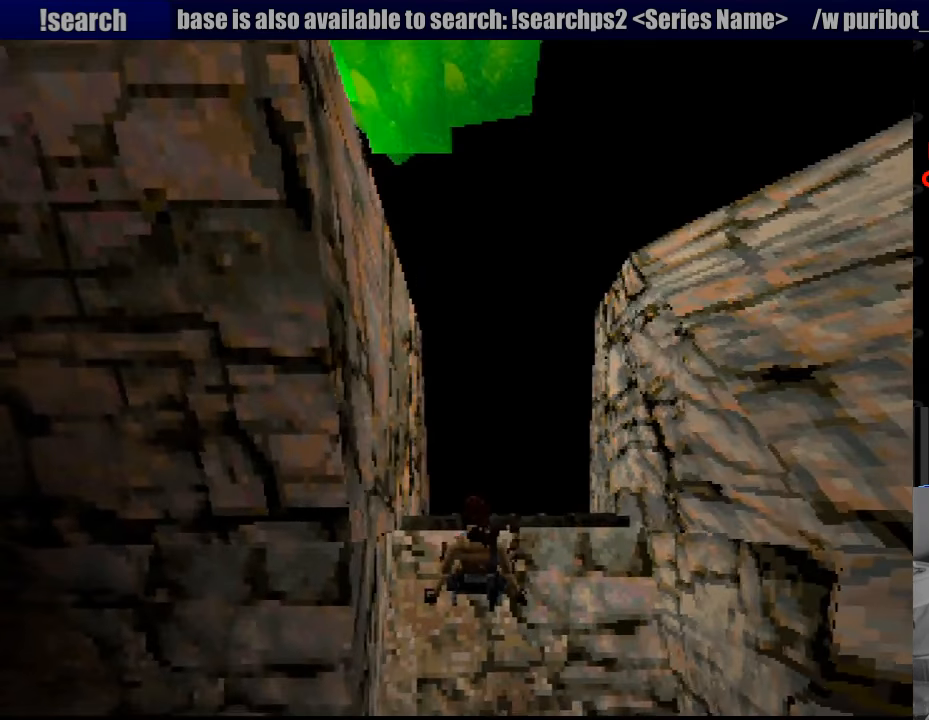
{"buttons": ["L1"], "events": []}
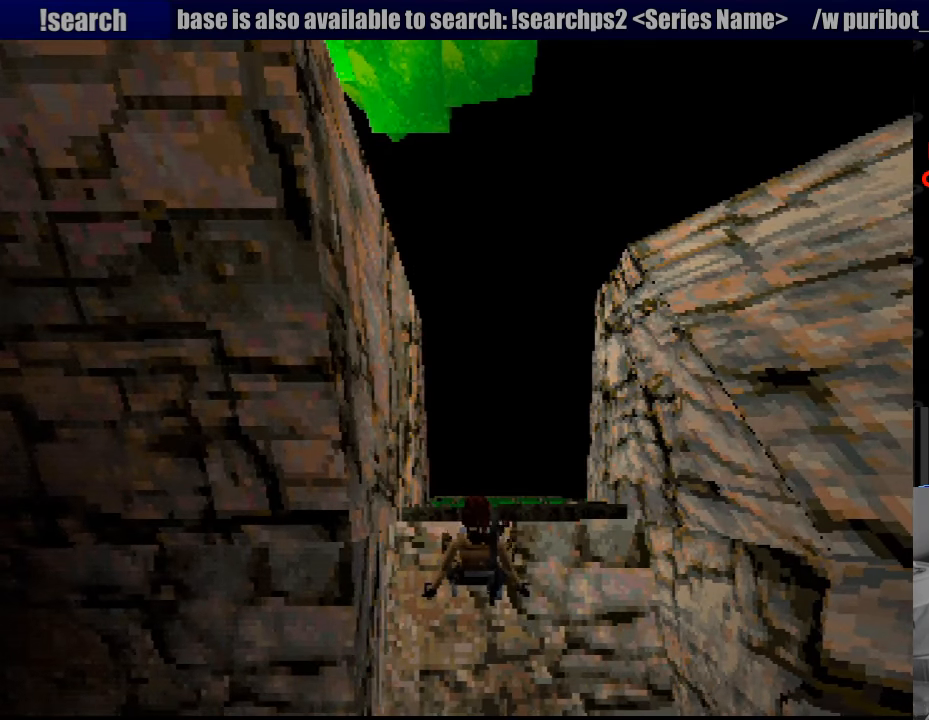
{"buttons": [], "events": [[333, "L1", "up"]]}
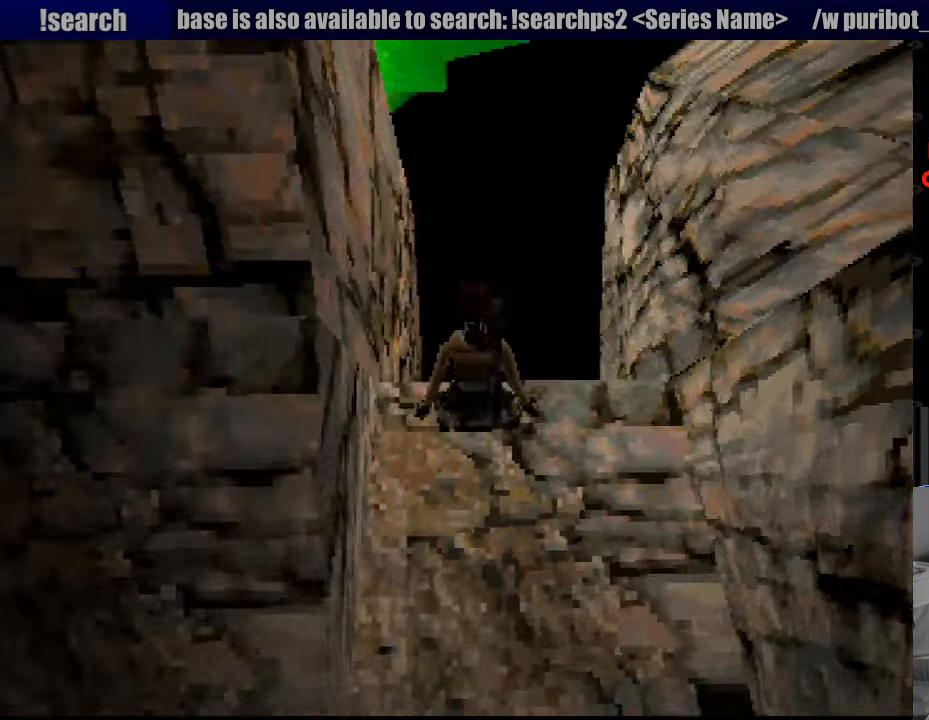
{"buttons": [], "events": []}
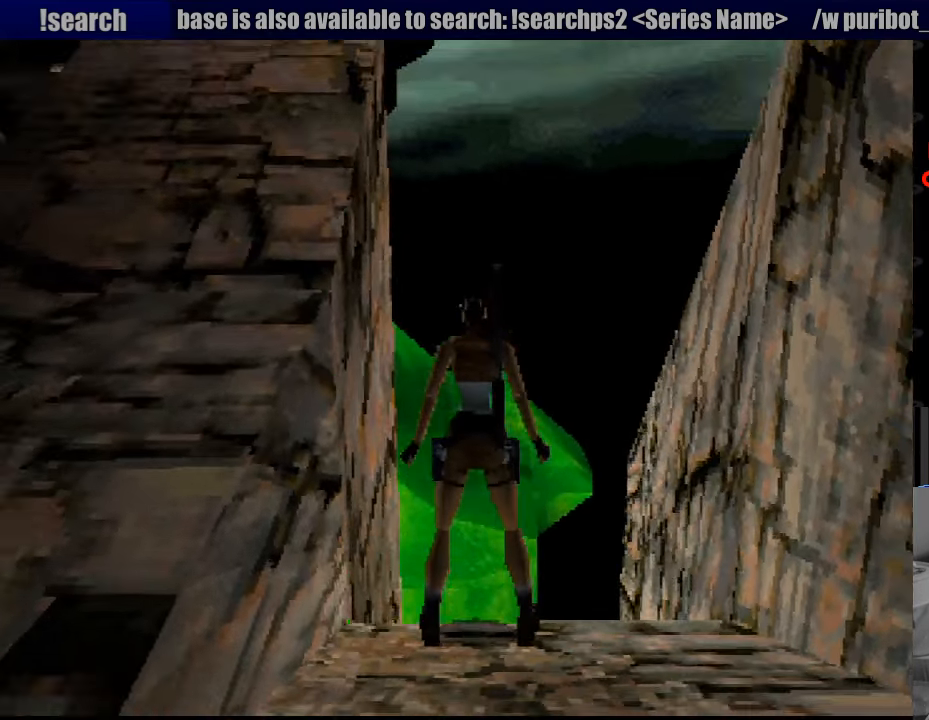
{"buttons": [], "events": []}
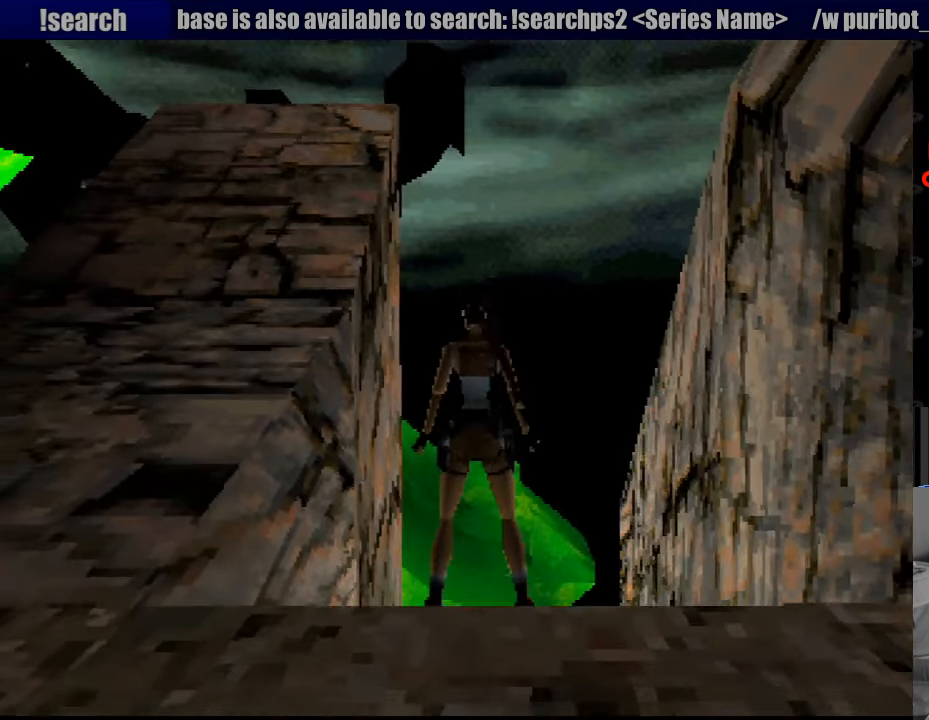
{"buttons": [], "events": [[283, "DPAD_DOWN", "down"], [433, "DPAD_DOWN", "up"]]}